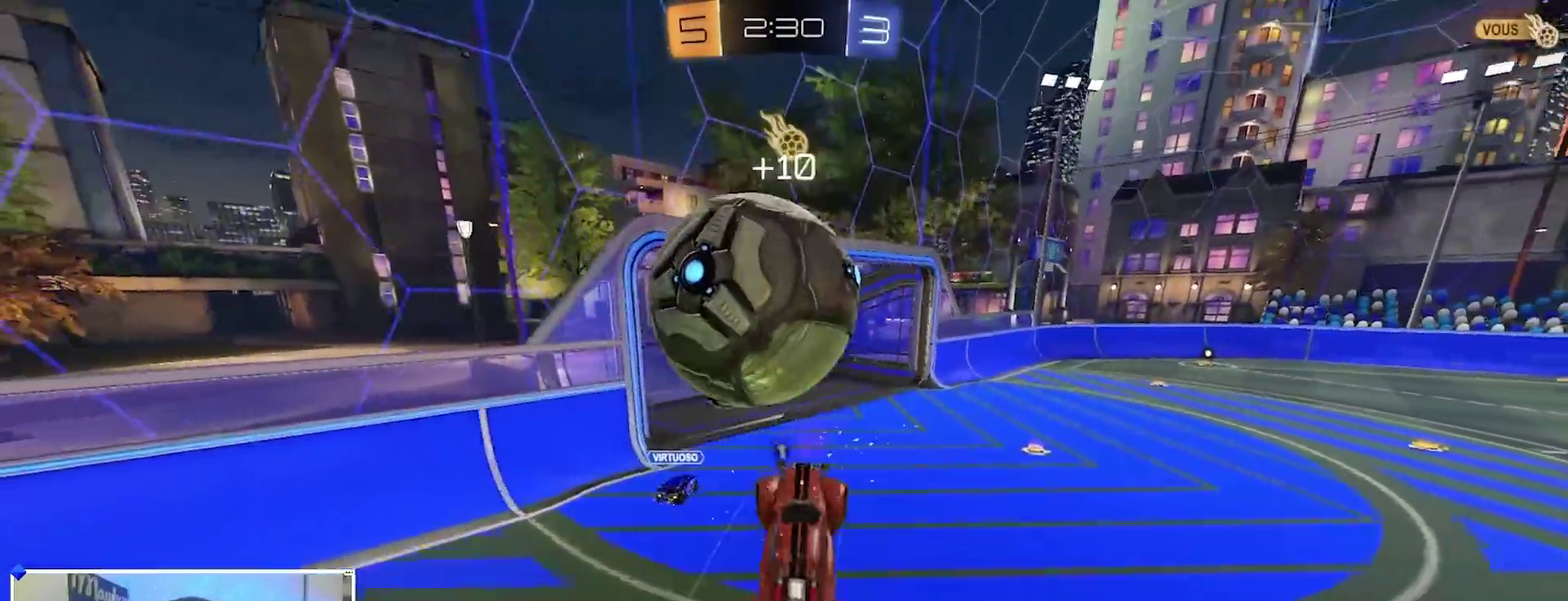
Gameplay with a controller (Xbox layout); each line is a JSON object with the inputs held at the frame after it (dt_ms = milliseconds from this image to that frame). "events" lists button and stick changes between this image and that frame as [ms after this image, input, new state], when the widget could be followed in between.
{"dt_ms": 400, "buttons": ["Y"], "left_stick": "center", "right_stick": "center"}
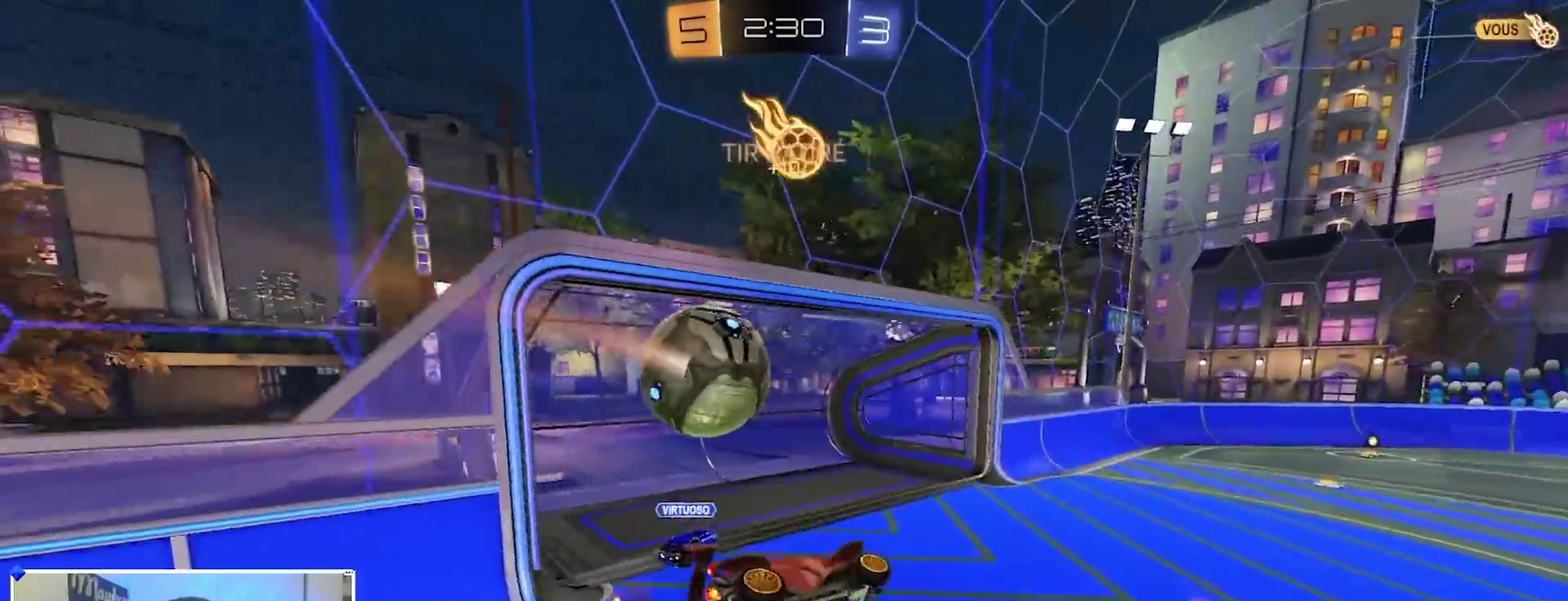
{"dt_ms": 800, "buttons": ["Y", "L2"], "left_stick": "right", "right_stick": "center", "events": [[67, "Y", "up"], [117, "left_stick", "left"], [233, "L1", "down"], [350, "left_stick", "down-right"], [383, "X", "down"], [467, "L1", "up"], [517, "left_stick", "center"], [533, "X", "up"], [733, "L2", "down"], [750, "left_stick", "right"], [767, "Y", "down"]]}
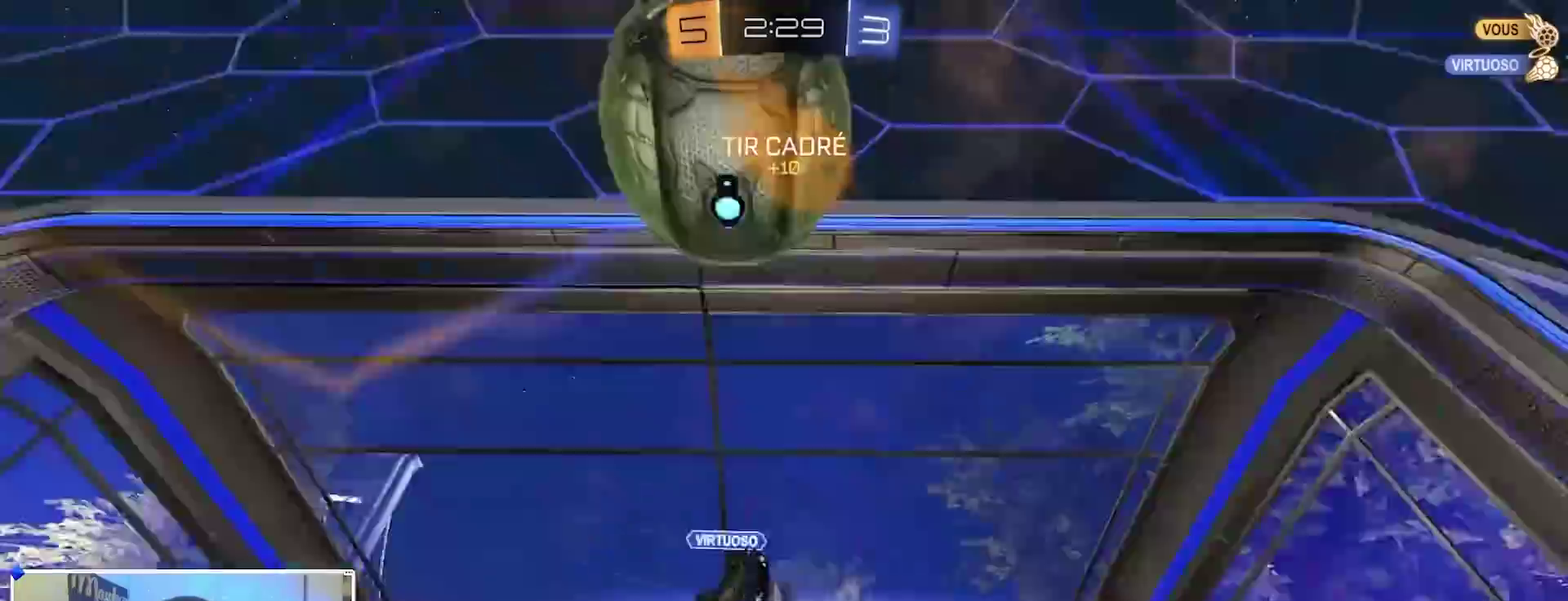
{"dt_ms": 300, "buttons": ["R2"], "left_stick": "right", "right_stick": "center", "events": [[33, "L2", "up"], [33, "R2", "down"], [83, "Y", "up"]]}
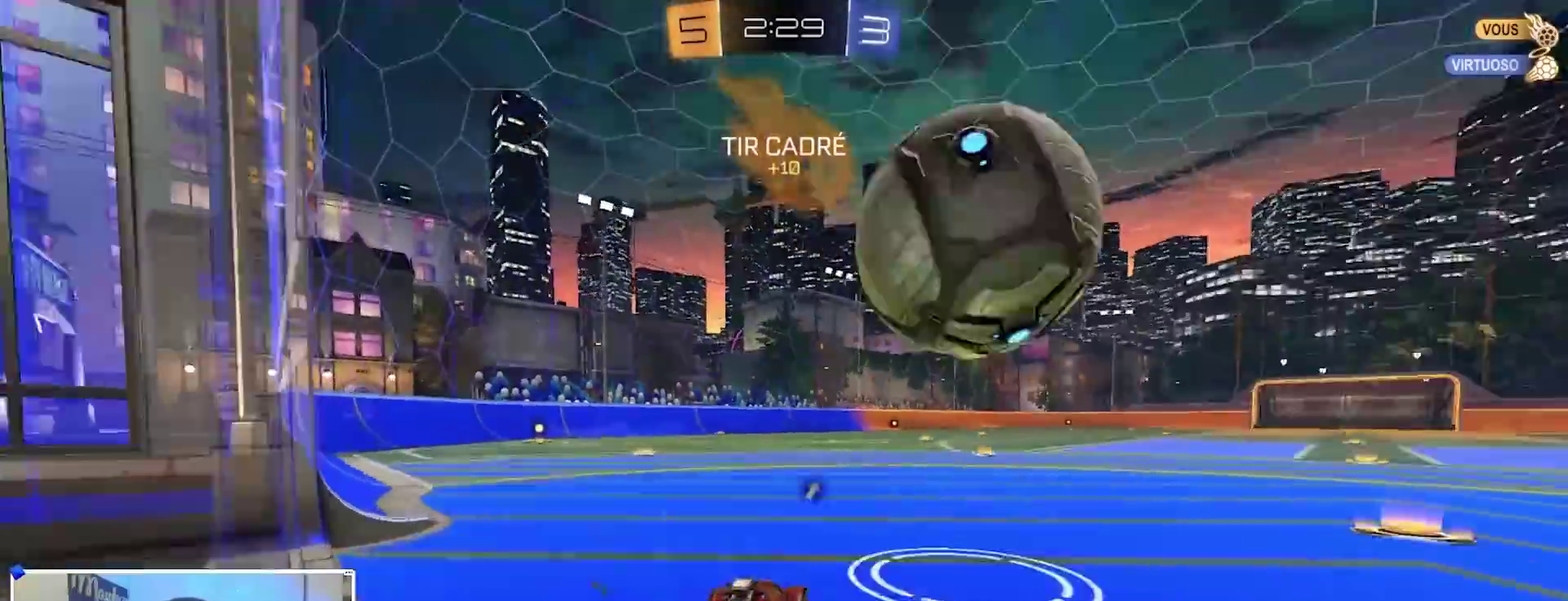
{"dt_ms": 600, "buttons": ["L2"], "left_stick": "down-left", "right_stick": "center", "events": [[100, "left_stick", "left"], [183, "B", "down"], [200, "left_stick", "right"], [217, "A", "down"], [267, "left_stick", "down-right"], [350, "left_stick", "up-left"], [400, "X", "down"], [450, "left_stick", "down-left"], [500, "R2", "up"], [500, "X", "up"], [517, "B", "up"], [533, "A", "up"], [600, "L2", "down"]]}
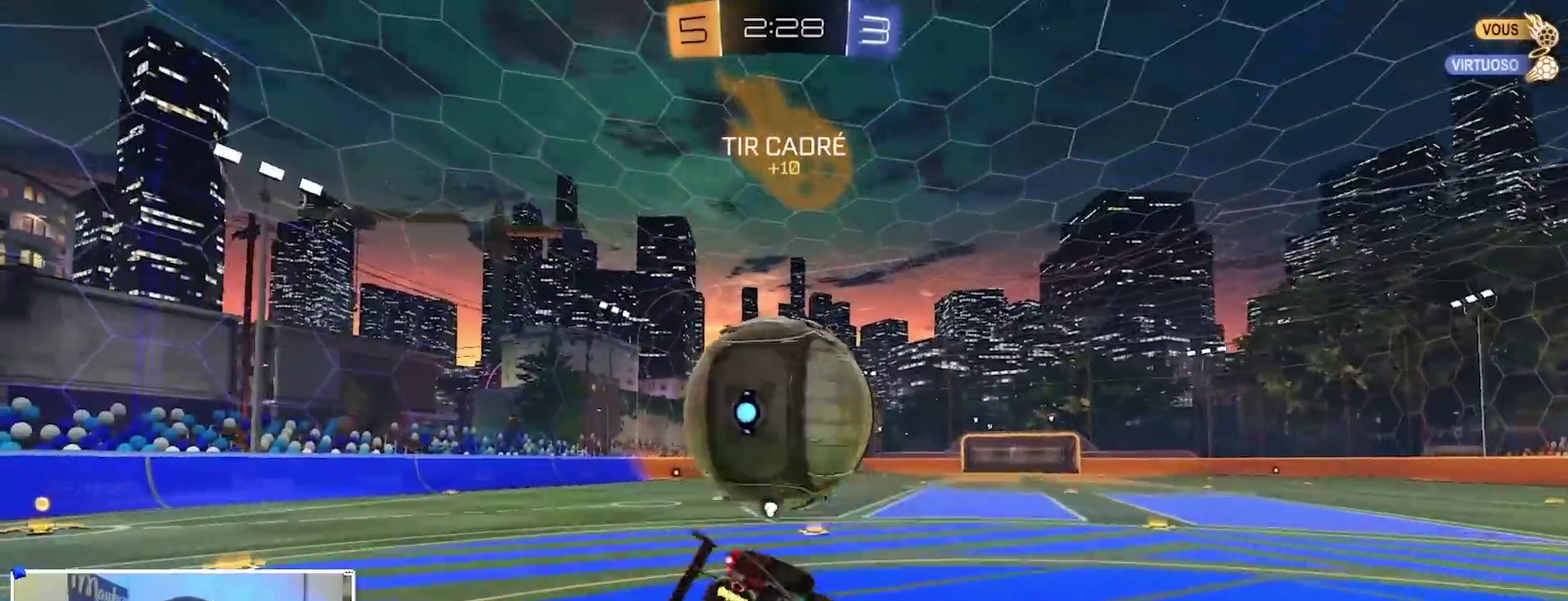
{"dt_ms": 400, "buttons": ["R1"], "left_stick": "down-left", "right_stick": "center", "events": [[17, "left_stick", "down"], [183, "L2", "up"], [217, "R1", "down"], [300, "left_stick", "down-left"]]}
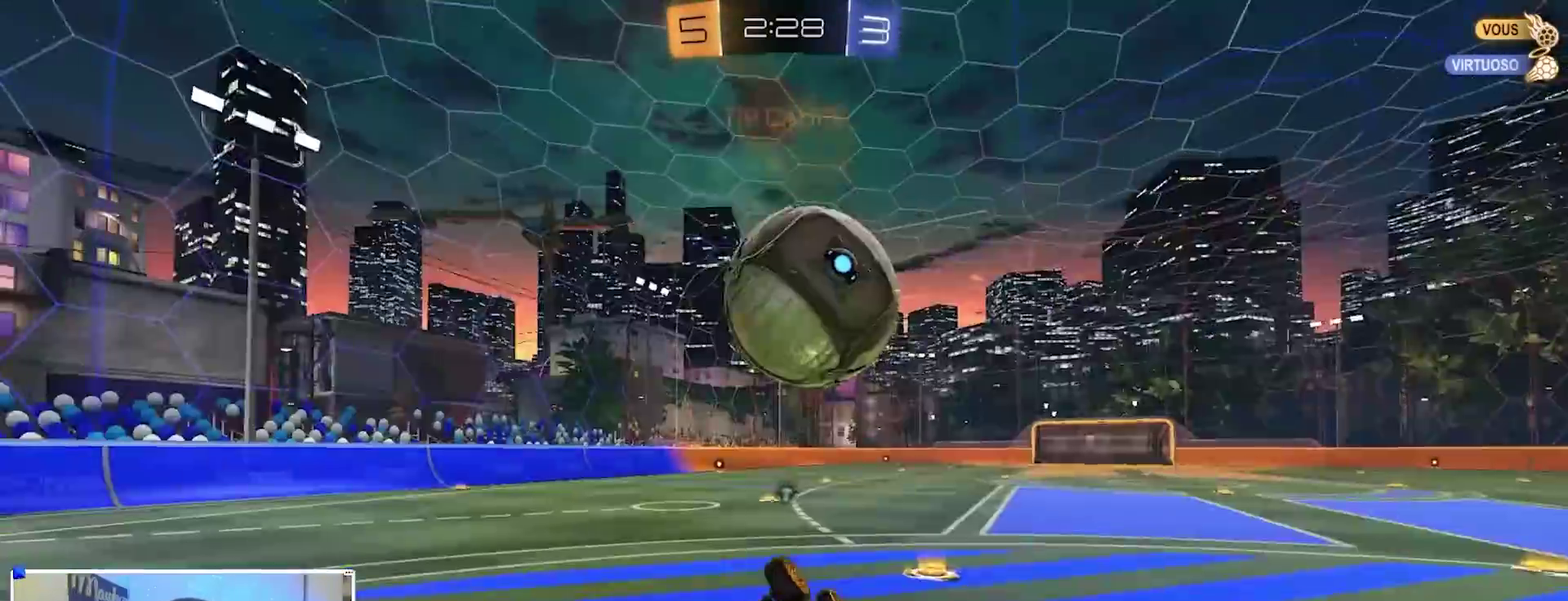
{"dt_ms": 600, "buttons": ["B", "R2"], "left_stick": "center", "right_stick": "center", "events": [[267, "R1", "up"], [283, "R2", "down"], [417, "left_stick", "right"], [467, "B", "down"], [550, "left_stick", "center"]]}
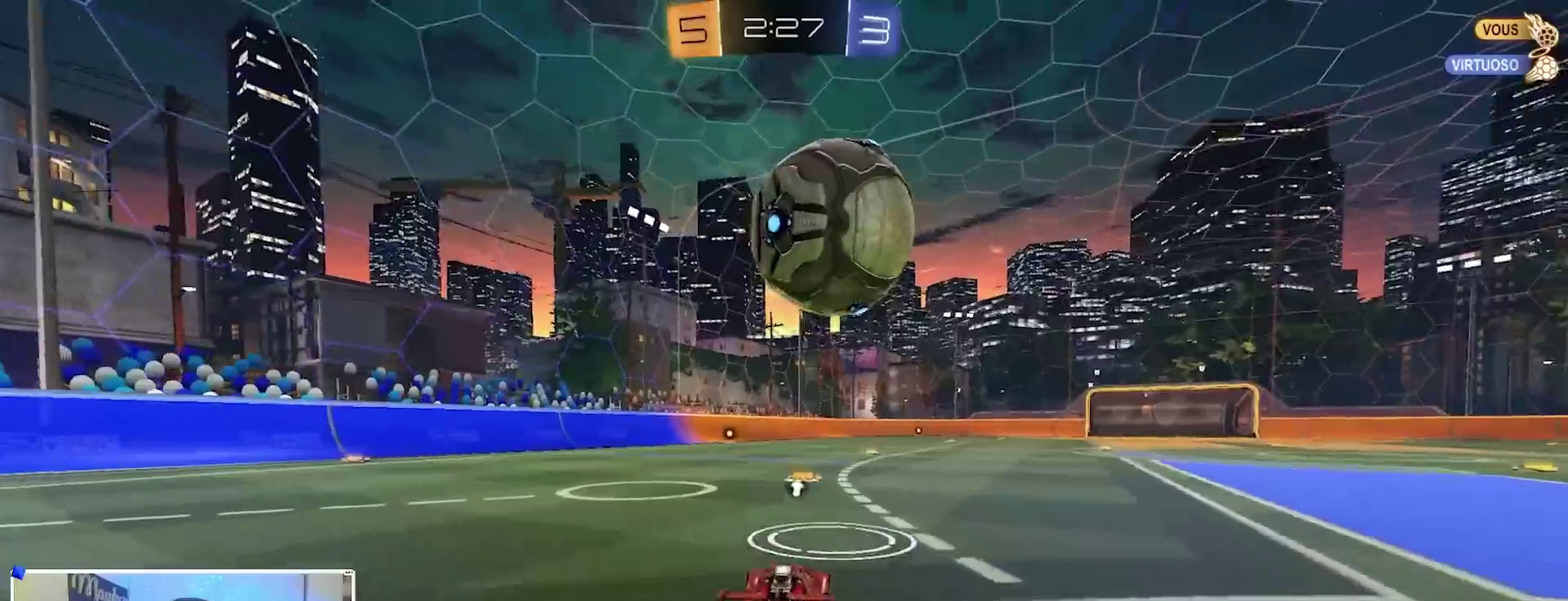
{"dt_ms": 400, "buttons": ["B", "Y", "R2"], "left_stick": "center", "right_stick": "center", "events": [[183, "B", "up"], [267, "B", "down"], [283, "Y", "down"]]}